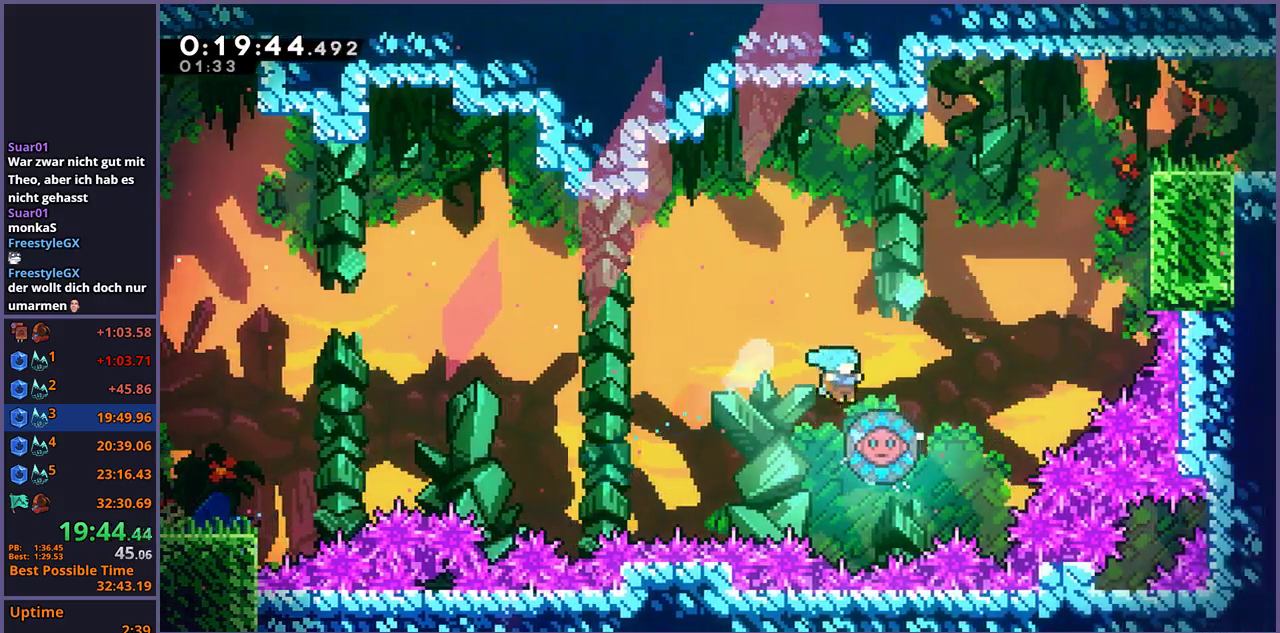
Gameplay with a controller (PlayStation layout); each line is a JSON object with the inputs held at the frame after it. "events" lists button and stick changes between this image and that frame as [ms after this image, input, new state], when the widget could be followed in between.
{"buttons": [], "left_stick": "right", "right_stick": "center", "events": []}
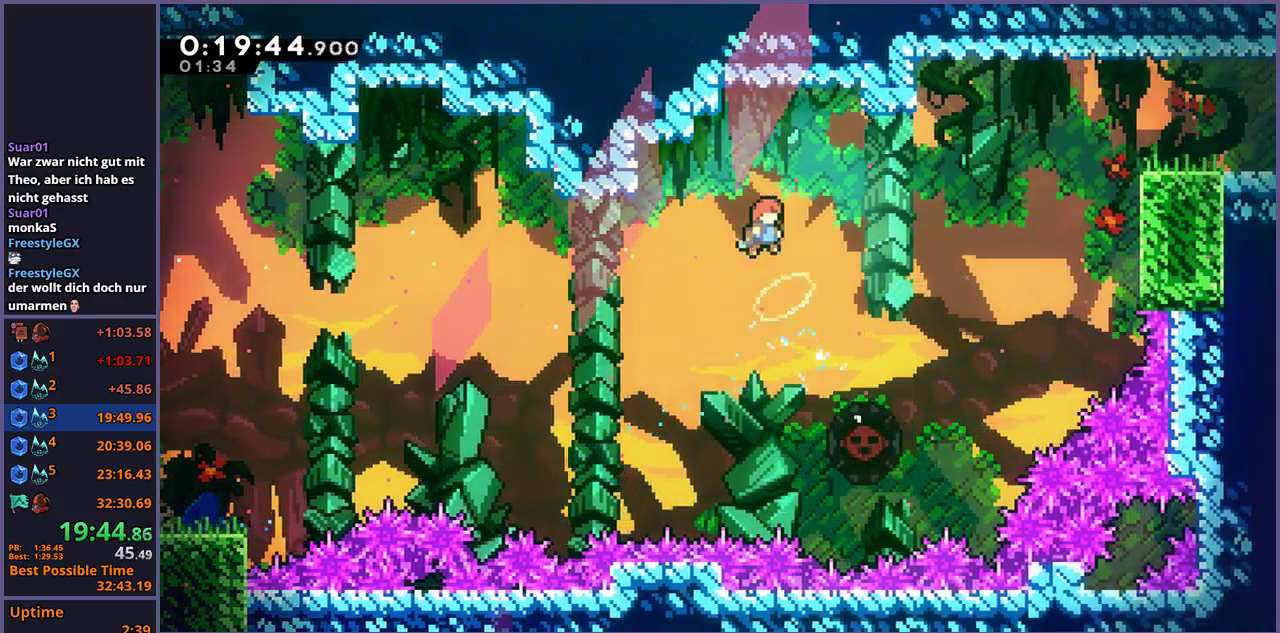
{"buttons": [], "left_stick": "right", "right_stick": "center", "events": []}
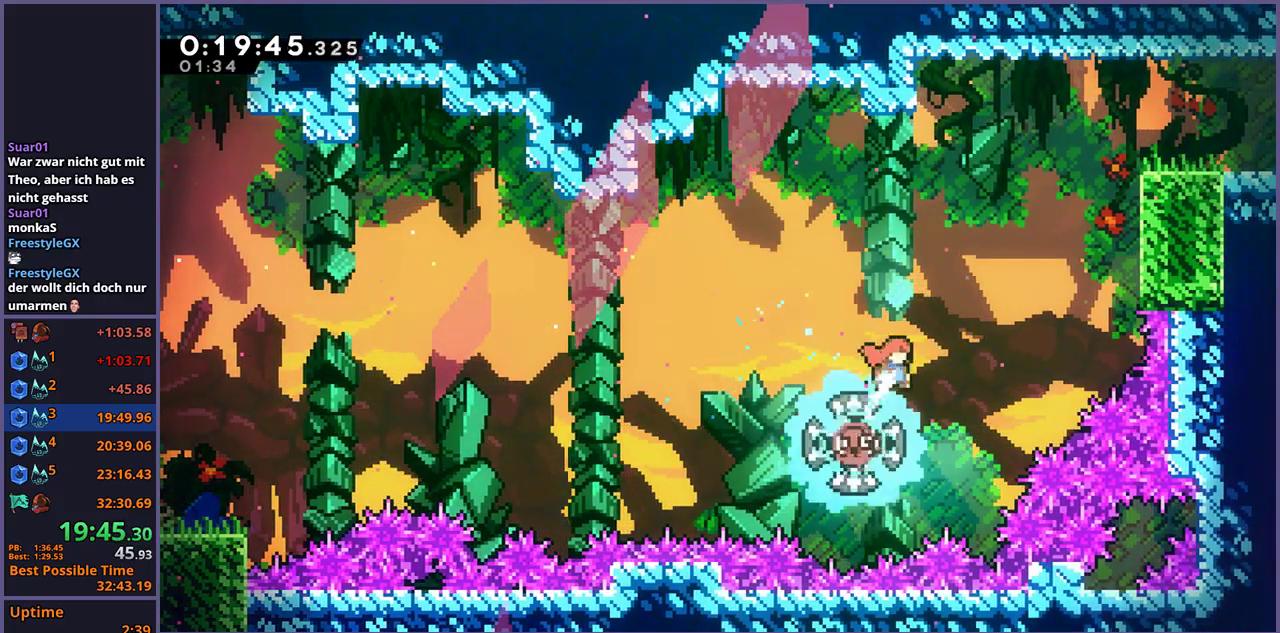
{"buttons": [], "left_stick": "right", "right_stick": "center", "events": [[133, "left_stick", "up-right"], [317, "R1", "down"], [417, "R1", "up"], [467, "left_stick", "right"]]}
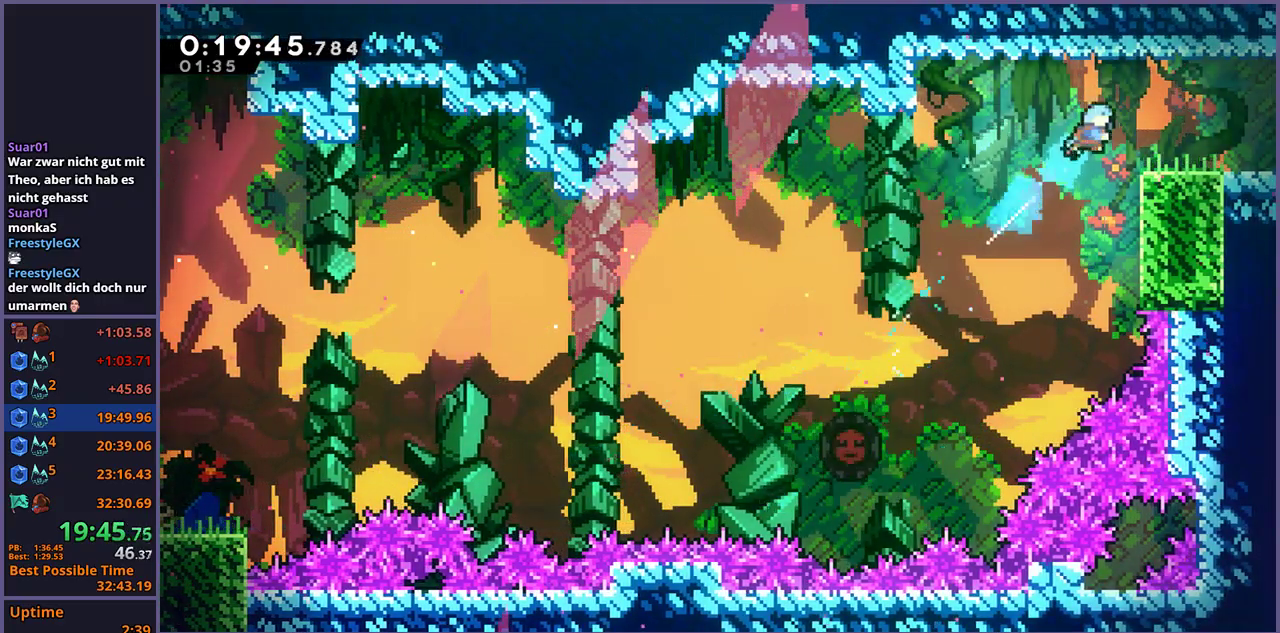
{"buttons": ["CROSS", "R1"], "left_stick": "down-right", "right_stick": "center"}
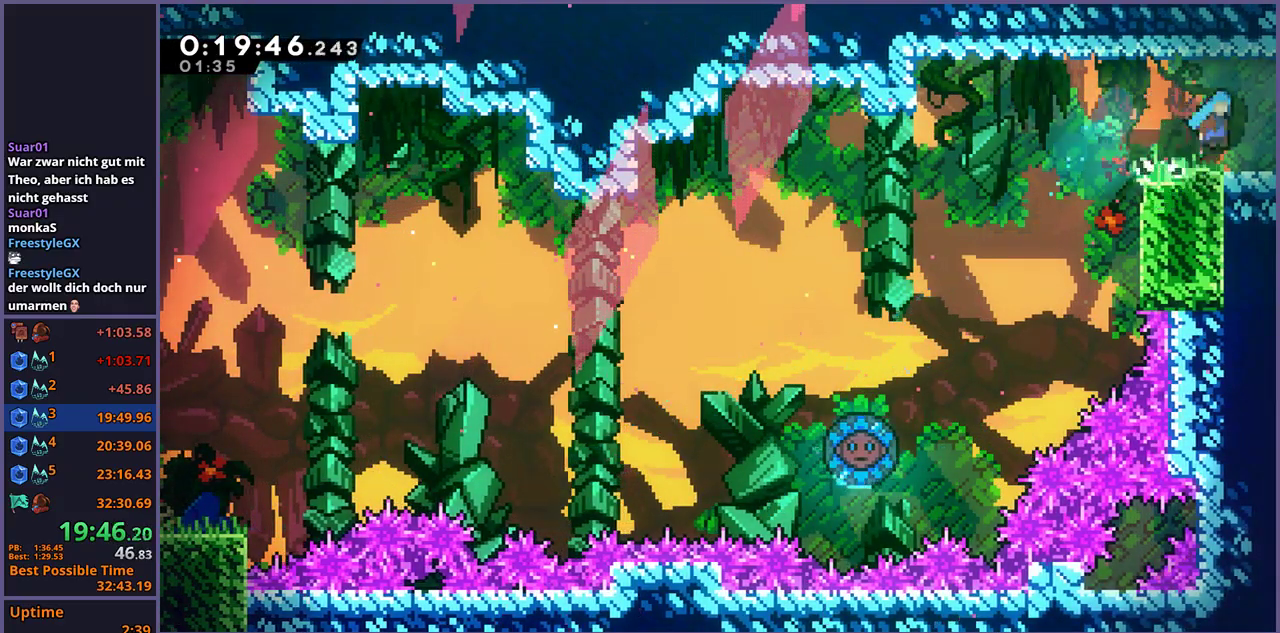
{"buttons": [], "left_stick": "down", "right_stick": "center", "events": [[17, "CROSS", "up"], [33, "R1", "up"], [317, "left_stick", "down"]]}
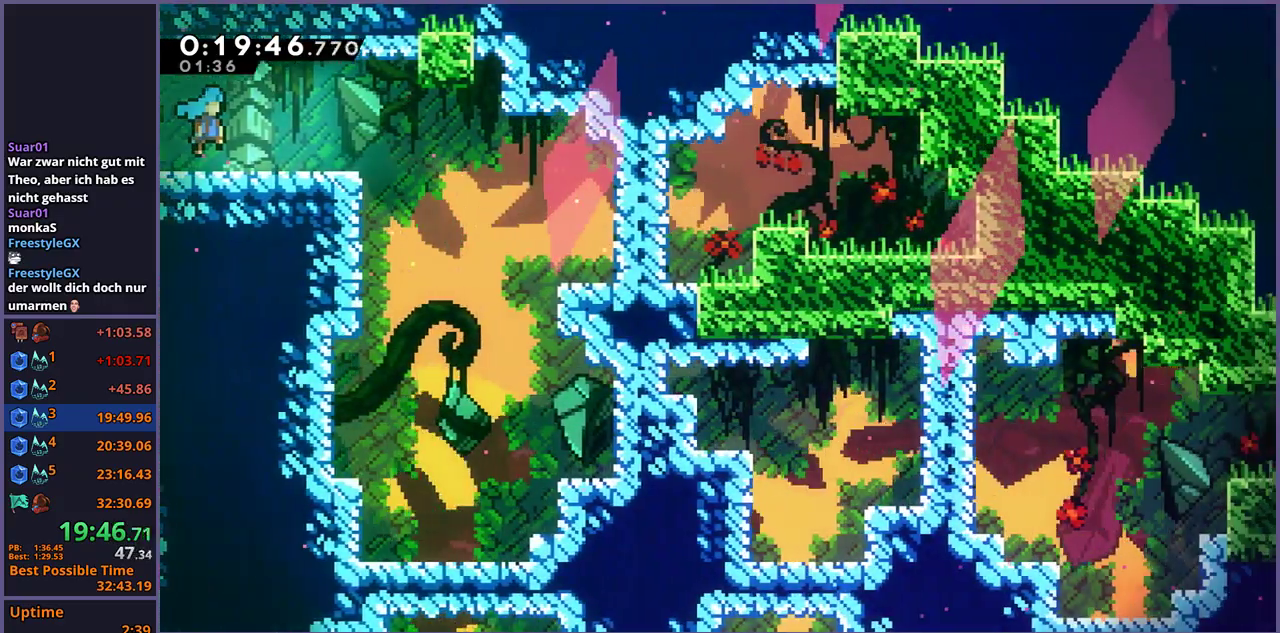
{"buttons": [], "left_stick": "down", "right_stick": "center", "events": [[33, "left_stick", "down-right"], [250, "left_stick", "down"]]}
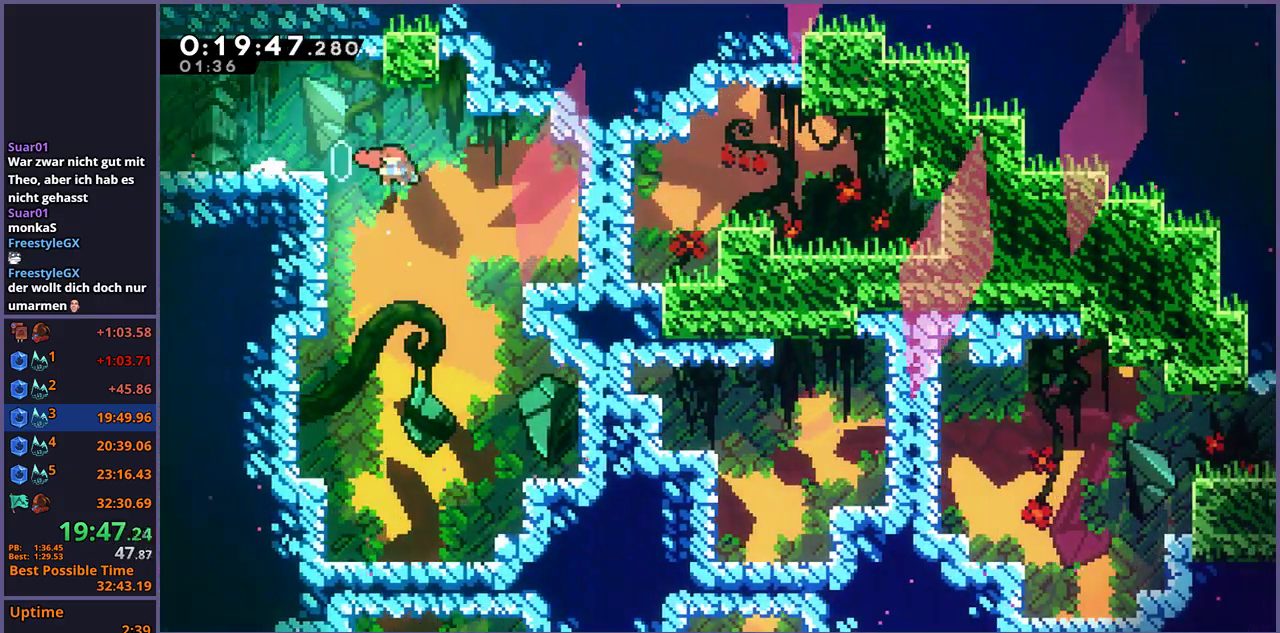
{"buttons": [], "left_stick": "down", "right_stick": "center", "events": [[400, "R1", "down"], [467, "R1", "up"]]}
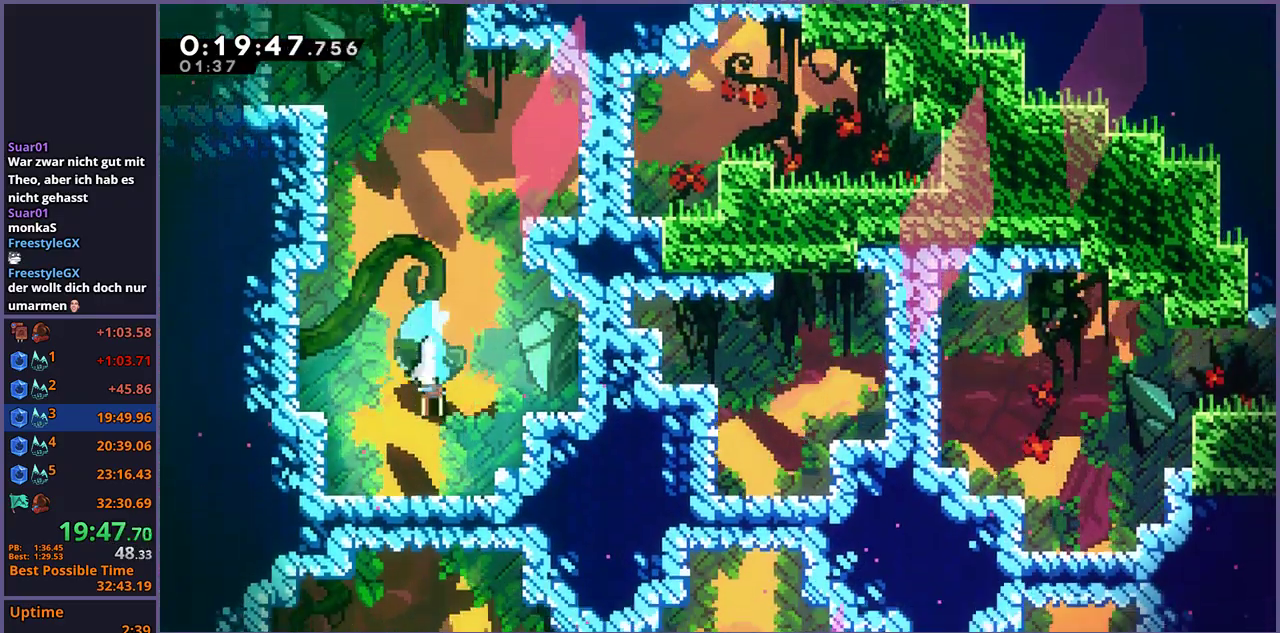
{"buttons": [], "left_stick": "down", "right_stick": "center", "events": []}
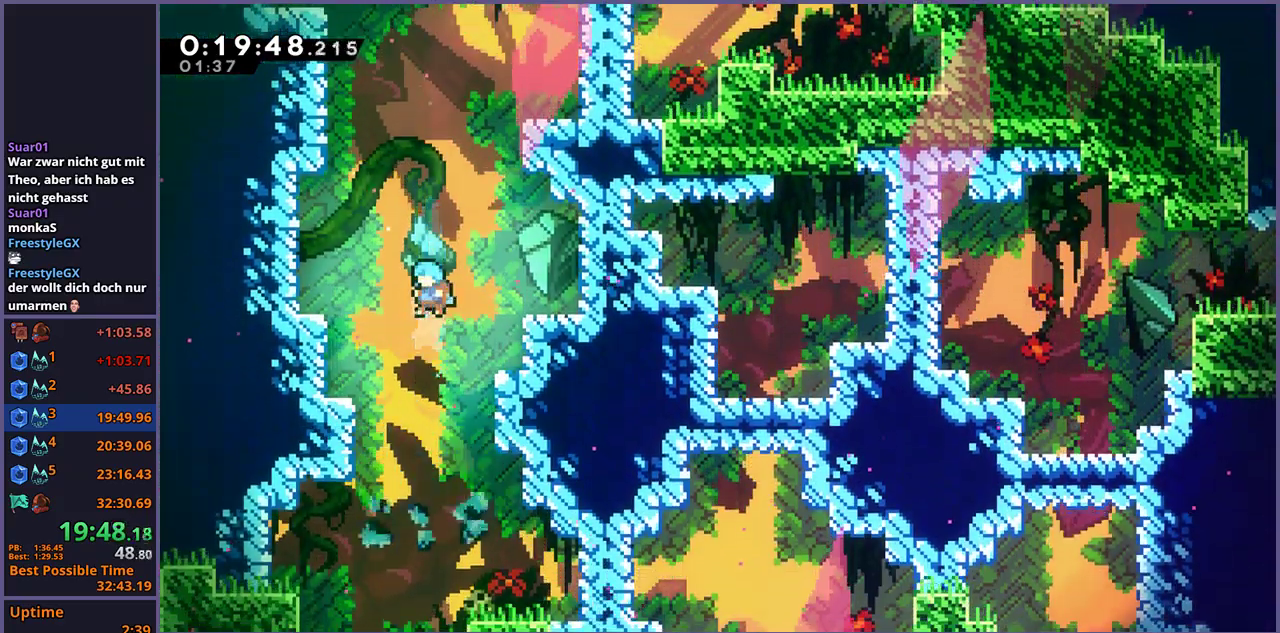
{"buttons": [], "left_stick": "down-right", "right_stick": "center", "events": [[333, "left_stick", "down-right"]]}
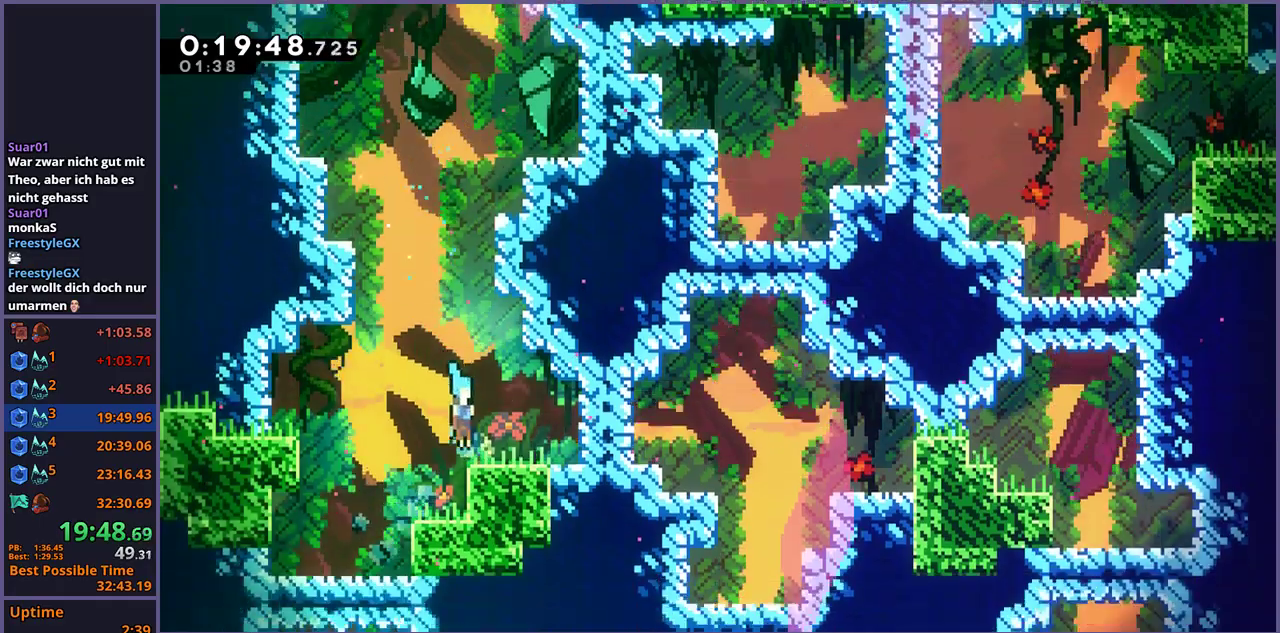
{"buttons": [], "left_stick": "center", "right_stick": "center", "events": [[67, "R1", "down"], [100, "left_stick", "right"], [217, "R1", "up"], [350, "left_stick", "center"]]}
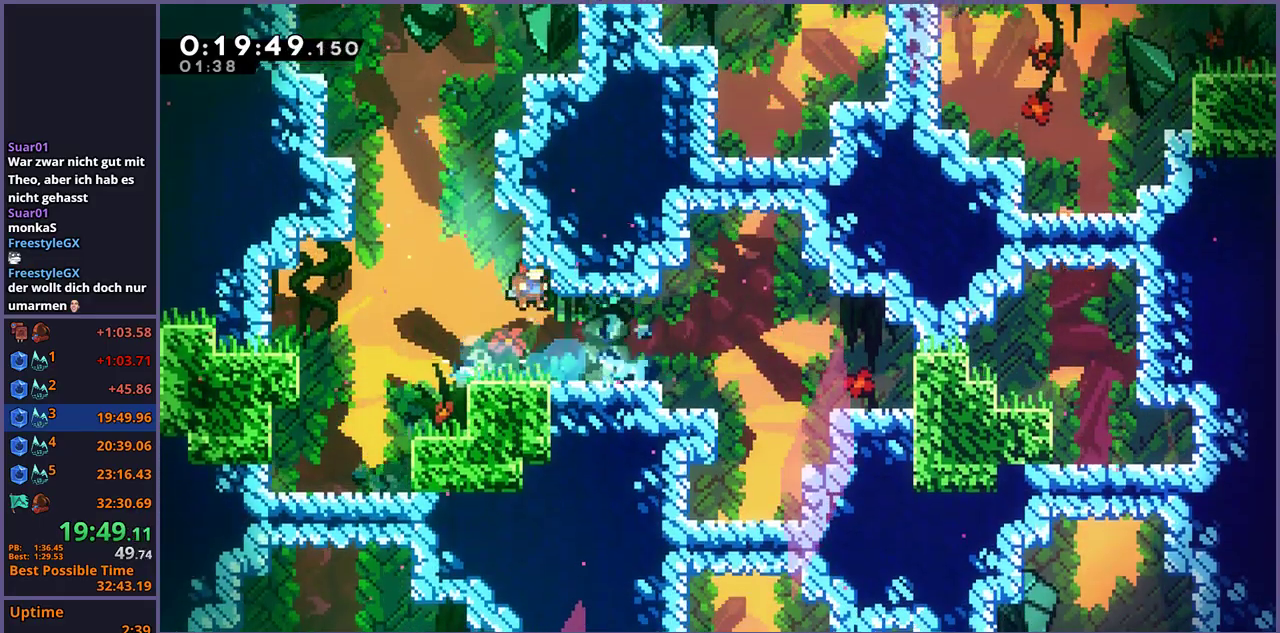
{"buttons": [], "left_stick": "right", "right_stick": "center", "events": [[183, "left_stick", "right"], [283, "R1", "down"], [417, "R1", "up"]]}
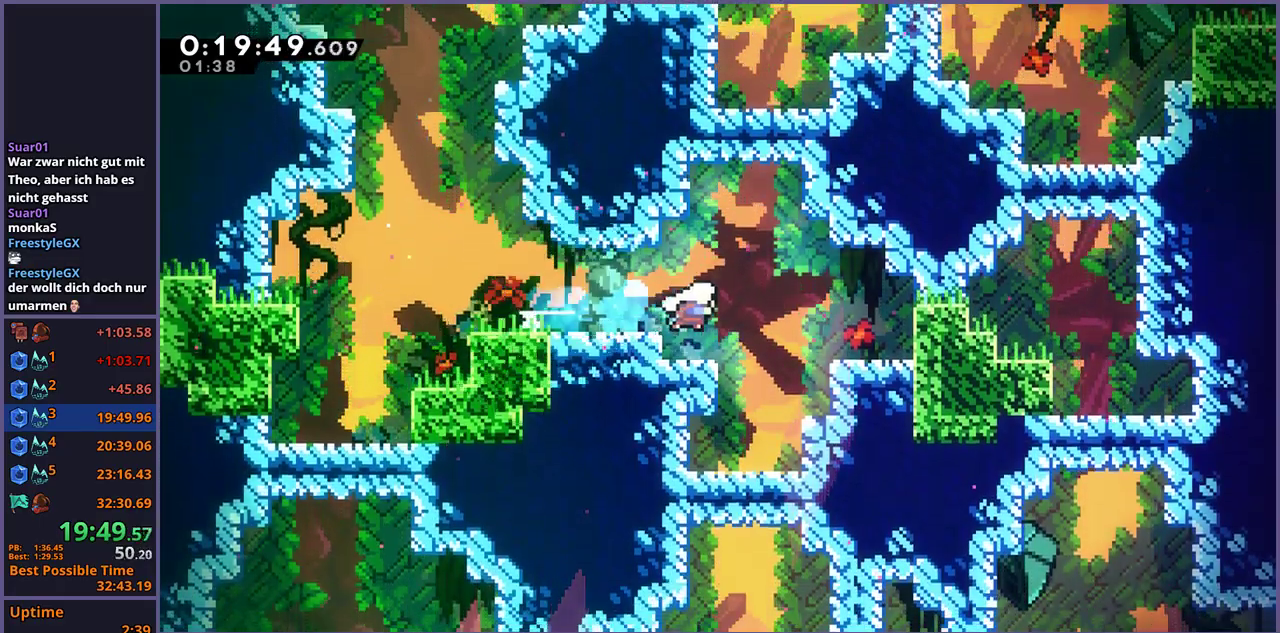
{"buttons": [], "left_stick": "down", "right_stick": "center", "events": [[33, "left_stick", "down-right"], [83, "left_stick", "down"], [100, "R1", "down"], [217, "R1", "up"]]}
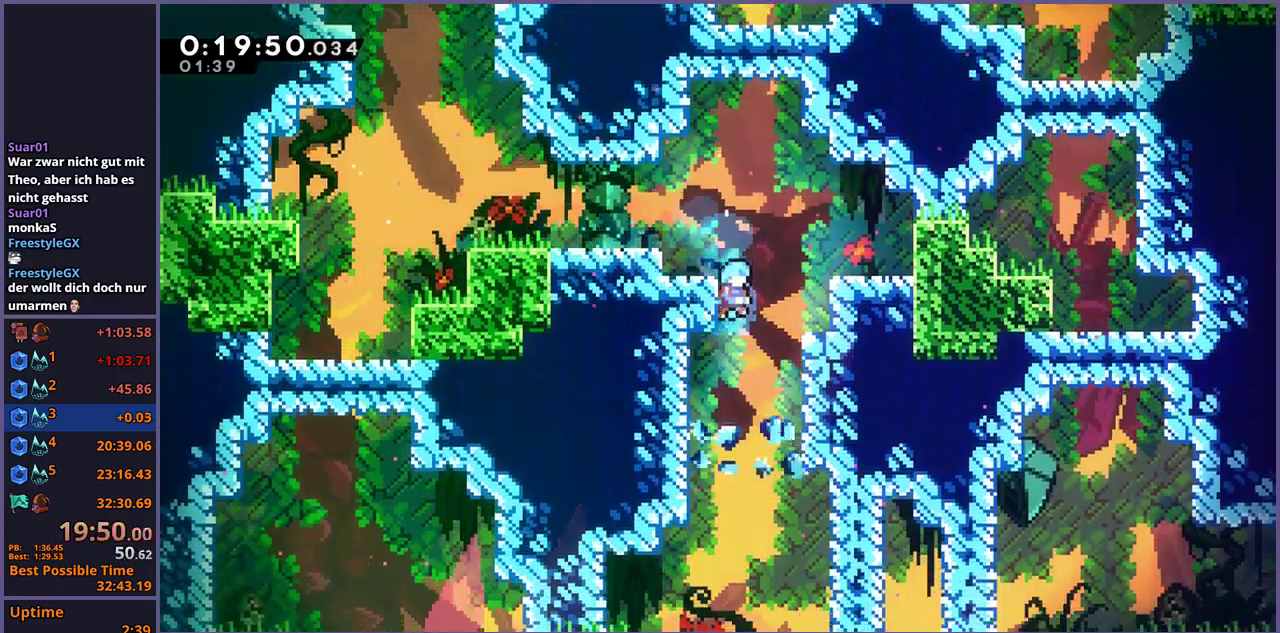
{"buttons": [], "left_stick": "down", "right_stick": "center", "events": []}
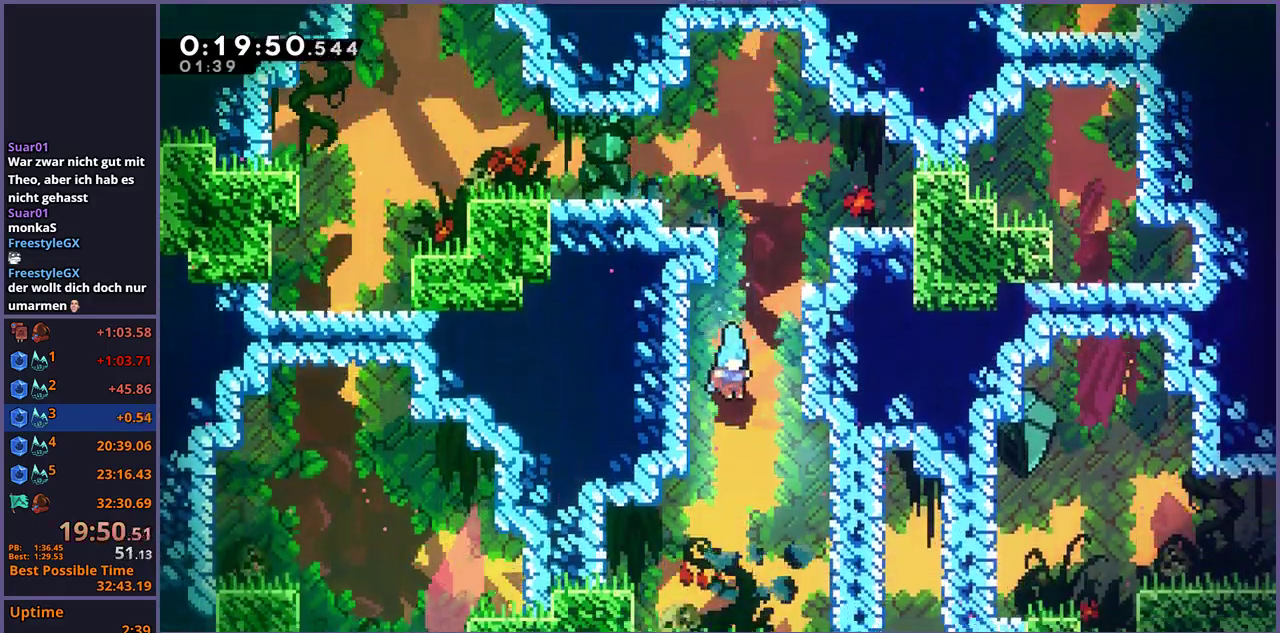
{"buttons": [], "left_stick": "right", "right_stick": "center", "events": [[100, "left_stick", "down-left"], [233, "left_stick", "down"], [300, "left_stick", "down-right"], [383, "R1", "down"], [483, "left_stick", "right"], [500, "R1", "up"]]}
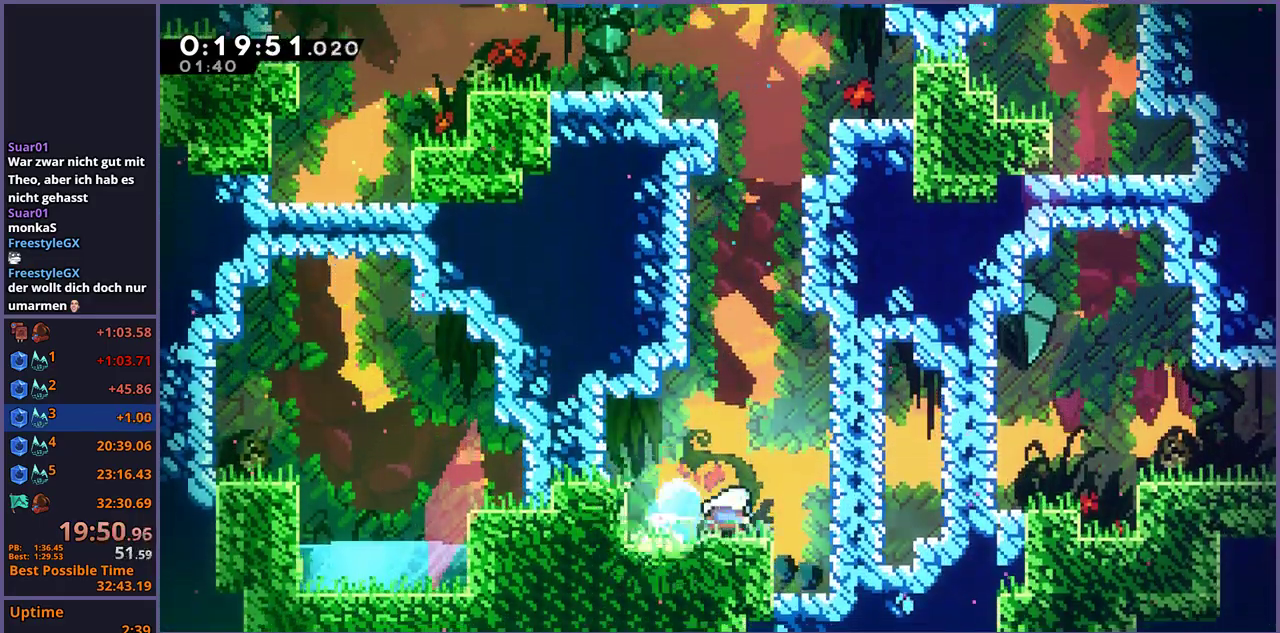
{"buttons": [], "left_stick": "right", "right_stick": "center", "events": [[167, "R1", "down"], [367, "R1", "up"]]}
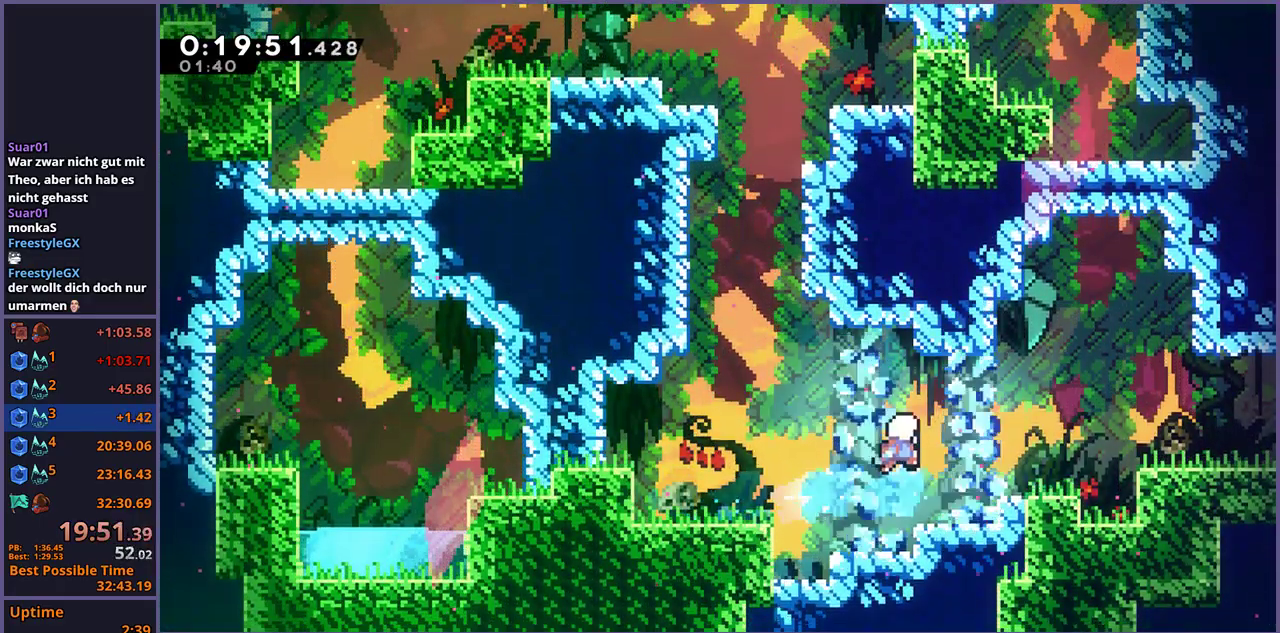
{"buttons": ["R1"], "left_stick": "right", "right_stick": "center", "events": [[450, "R1", "down"]]}
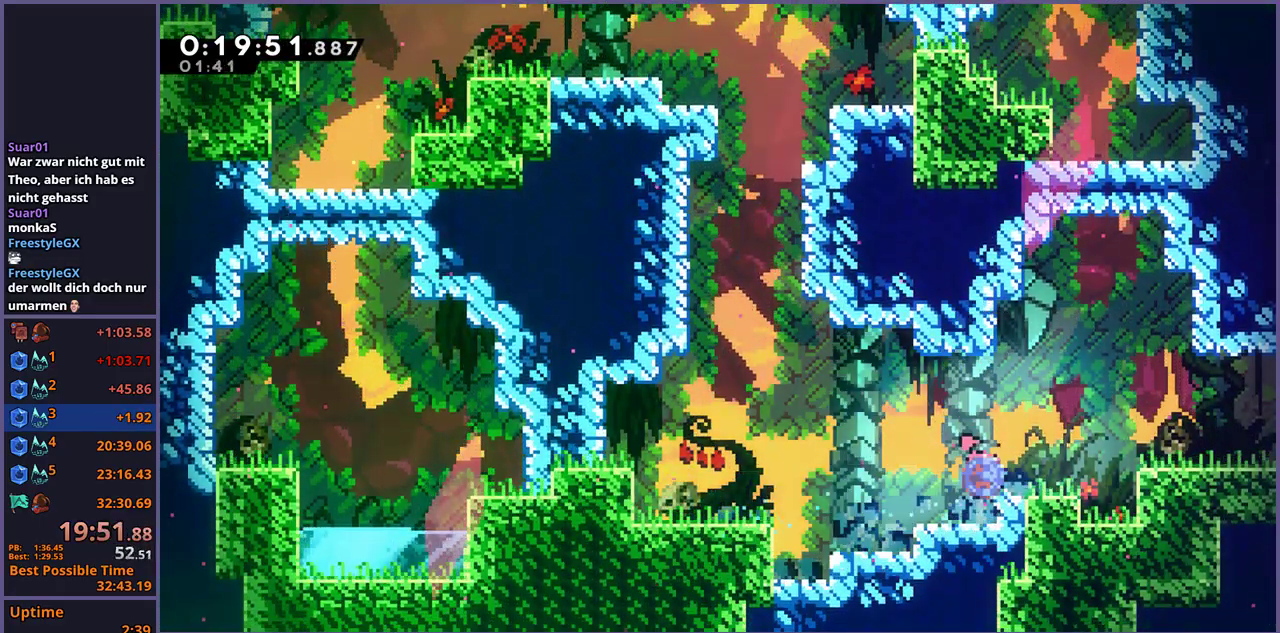
{"buttons": [], "left_stick": "right", "right_stick": "center", "events": [[100, "CROSS", "down"], [183, "CROSS", "up"], [217, "R1", "up"]]}
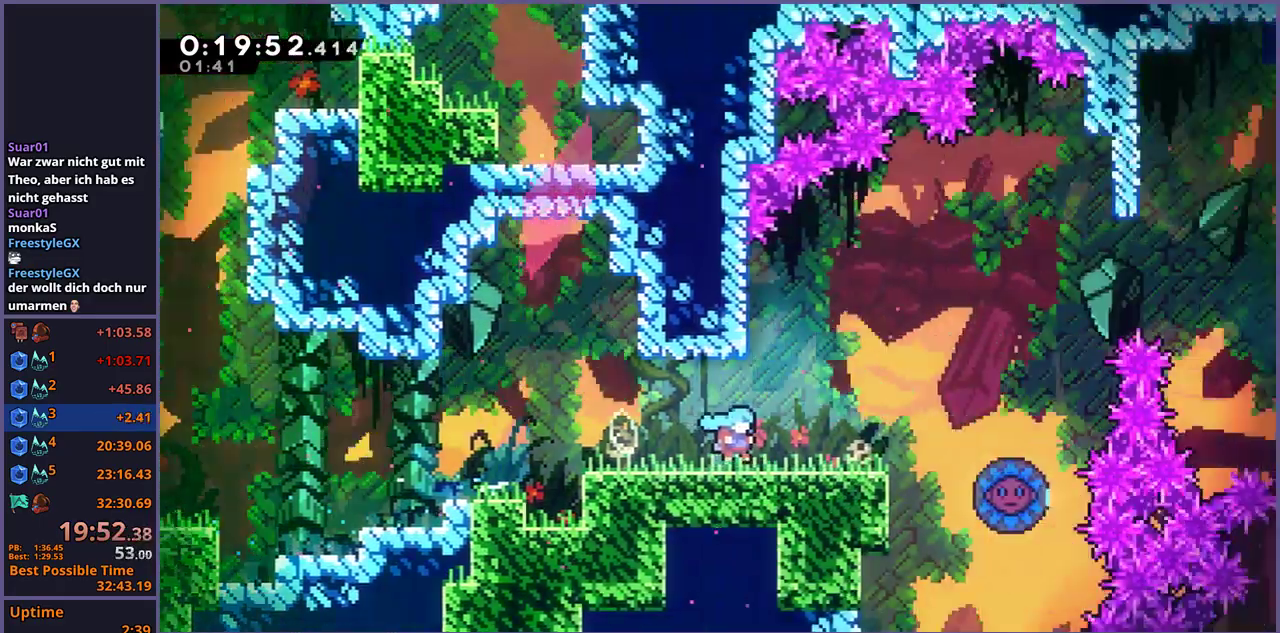
{"buttons": [], "left_stick": "right", "right_stick": "center", "events": [[83, "left_stick", "center"], [233, "left_stick", "right"]]}
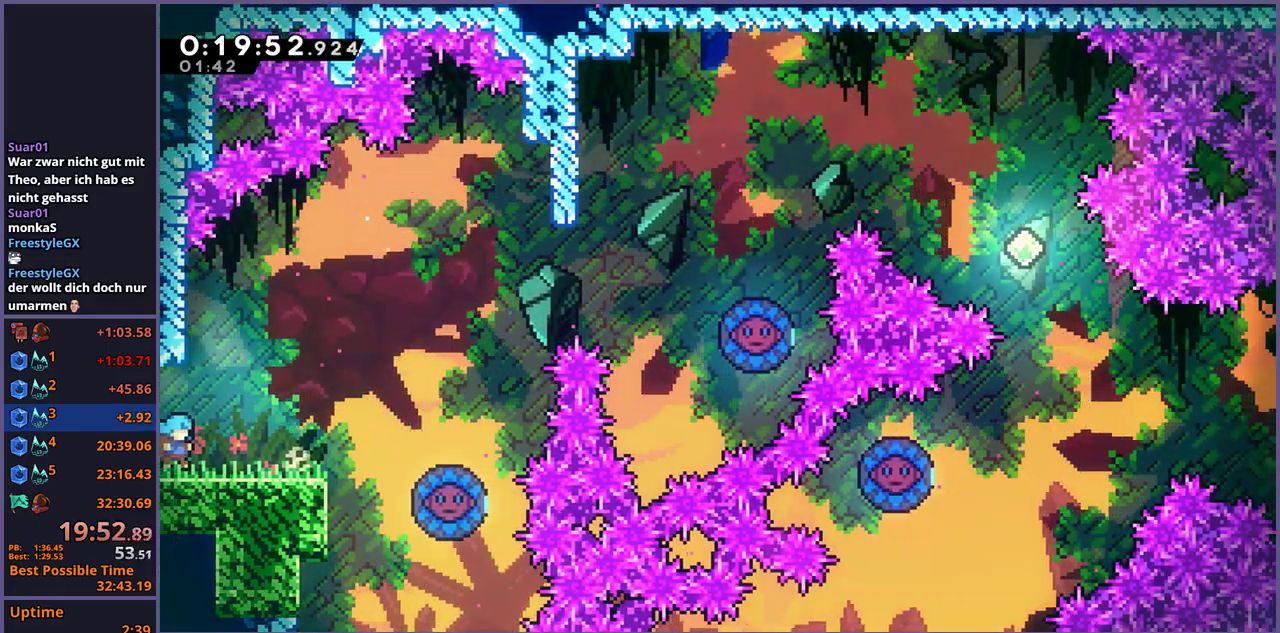
{"buttons": [], "left_stick": "right", "right_stick": "center", "events": [[167, "CROSS", "down"], [500, "CROSS", "up"]]}
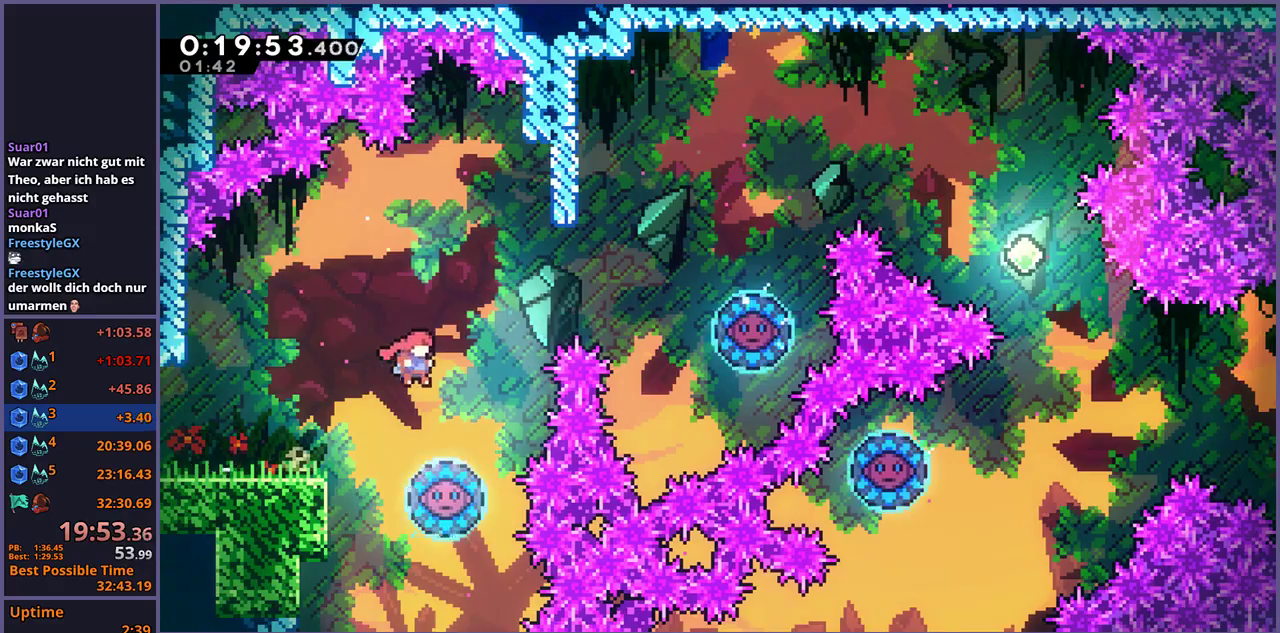
{"buttons": [], "left_stick": "right", "right_stick": "center", "events": [[83, "left_stick", "center"], [467, "left_stick", "right"]]}
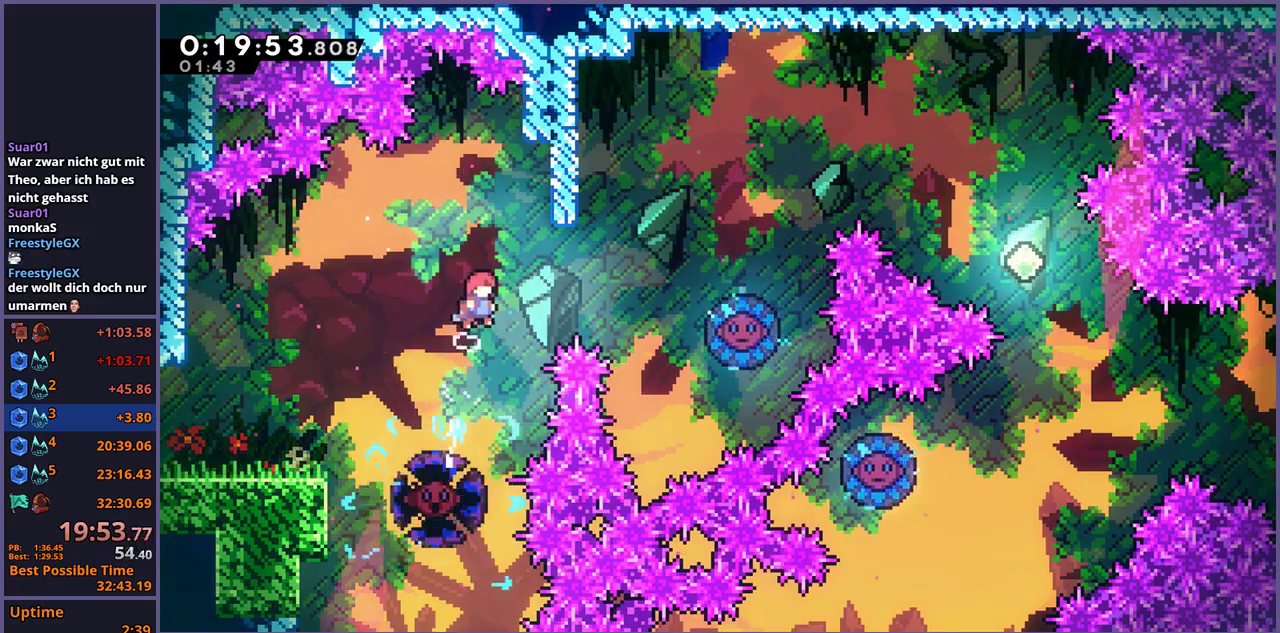
{"buttons": [], "left_stick": "center", "right_stick": "center", "events": [[167, "R1", "down"], [283, "R1", "up"], [500, "left_stick", "center"]]}
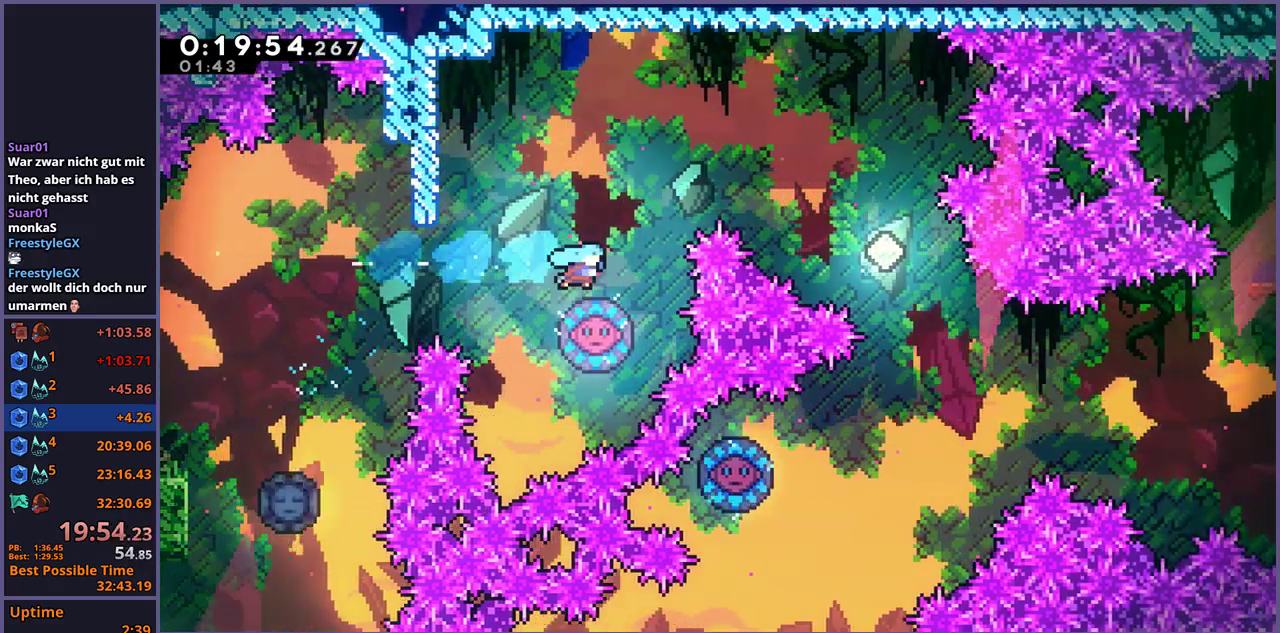
{"buttons": [], "left_stick": "right", "right_stick": "center", "events": [[83, "left_stick", "right"], [350, "R1", "down"], [467, "R1", "up"]]}
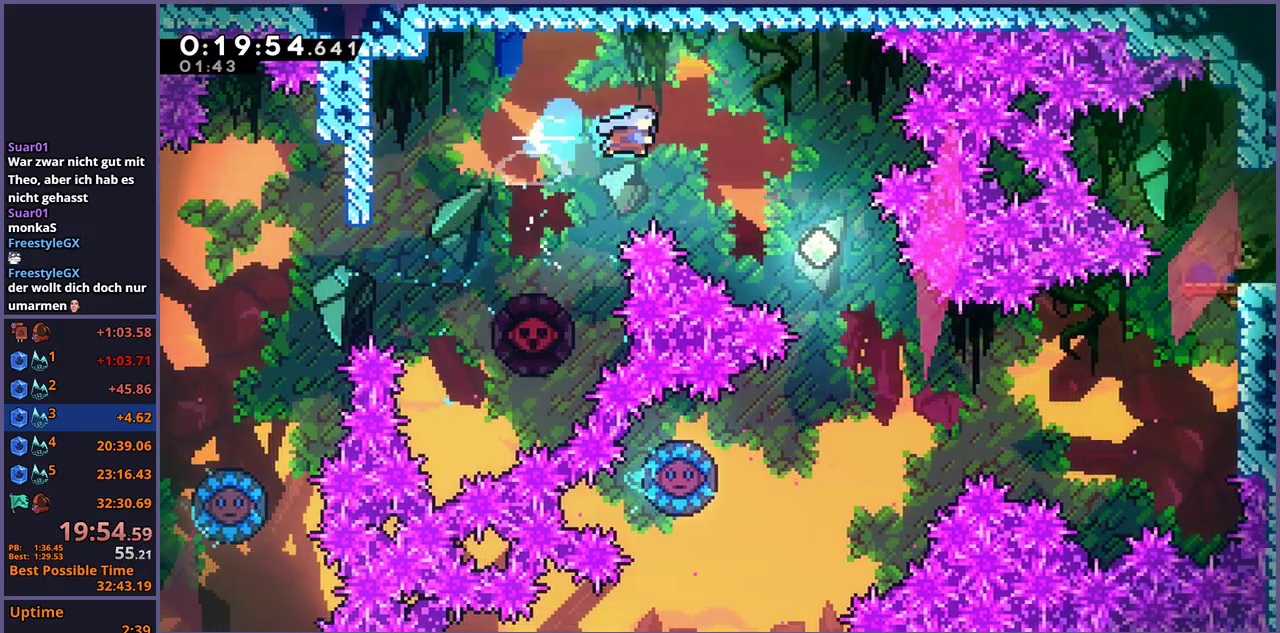
{"buttons": [], "left_stick": "down", "right_stick": "center", "events": [[267, "left_stick", "down-right"], [433, "left_stick", "down"]]}
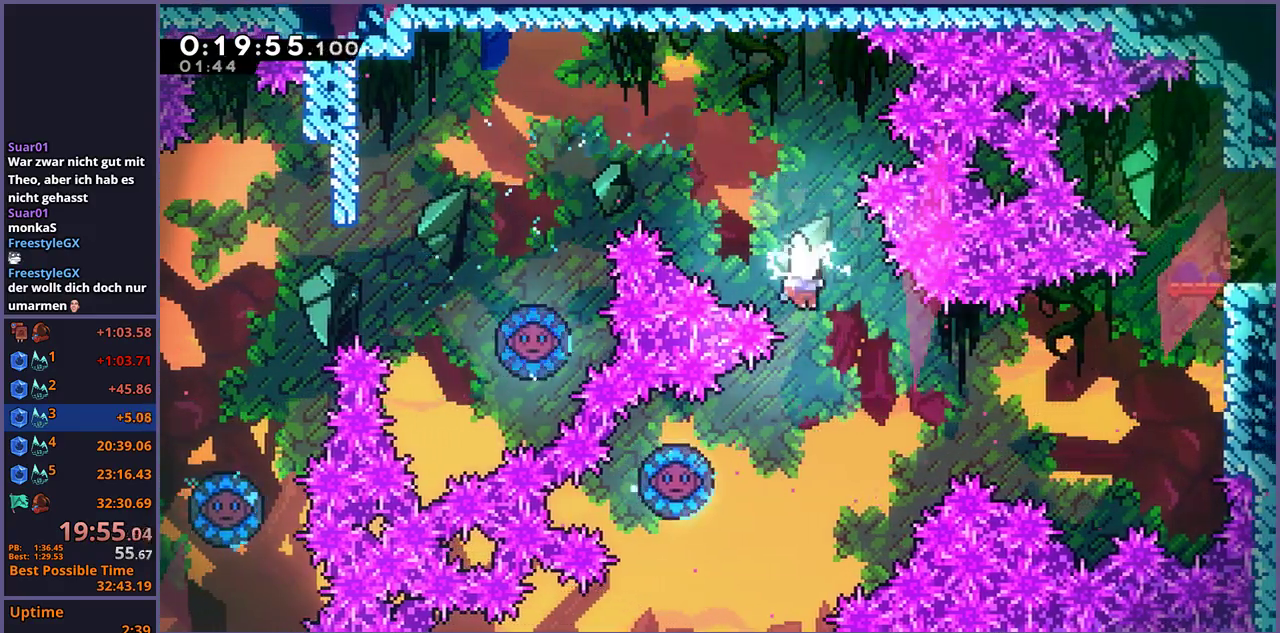
{"buttons": [], "left_stick": "up-right", "right_stick": "center", "events": [[133, "left_stick", "down-left"], [233, "left_stick", "left"], [267, "R1", "down"], [367, "R1", "up"], [433, "left_stick", "up-right"]]}
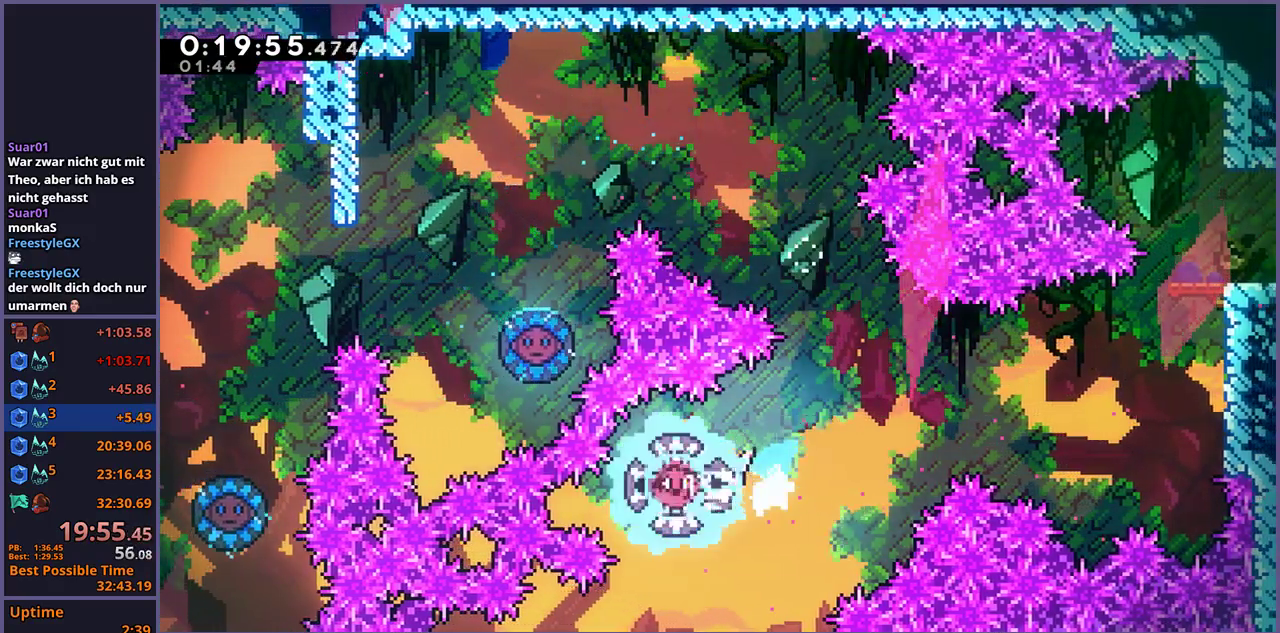
{"buttons": ["R1"], "left_stick": "up-right", "right_stick": "center", "events": [[433, "R1", "down"]]}